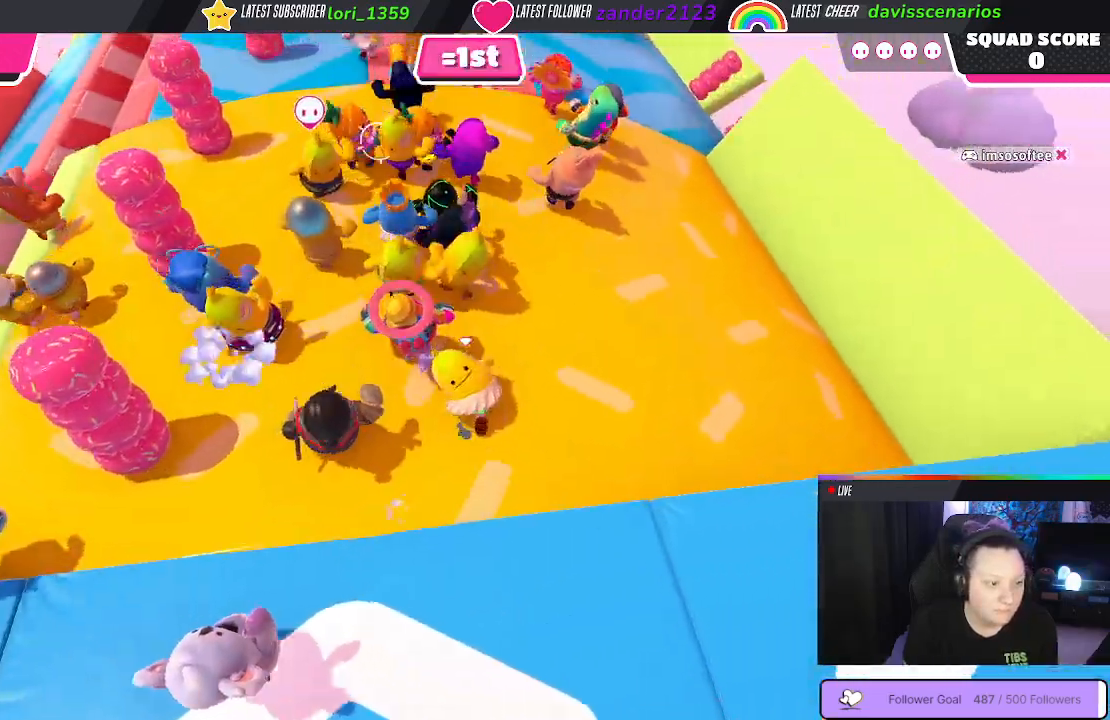
Gameplay with a controller (Xbox layout); each line is a JSON object with the inputs held at the frame after it. "events" lists button and stick changes between this image and that frame as [ms after this image, input, new state], when the widget could be followed in between. Not read: SHARE.
{"buttons": [], "left_stick": "up-left", "right_stick": "center", "events": [[33, "left_stick", "up-left"]]}
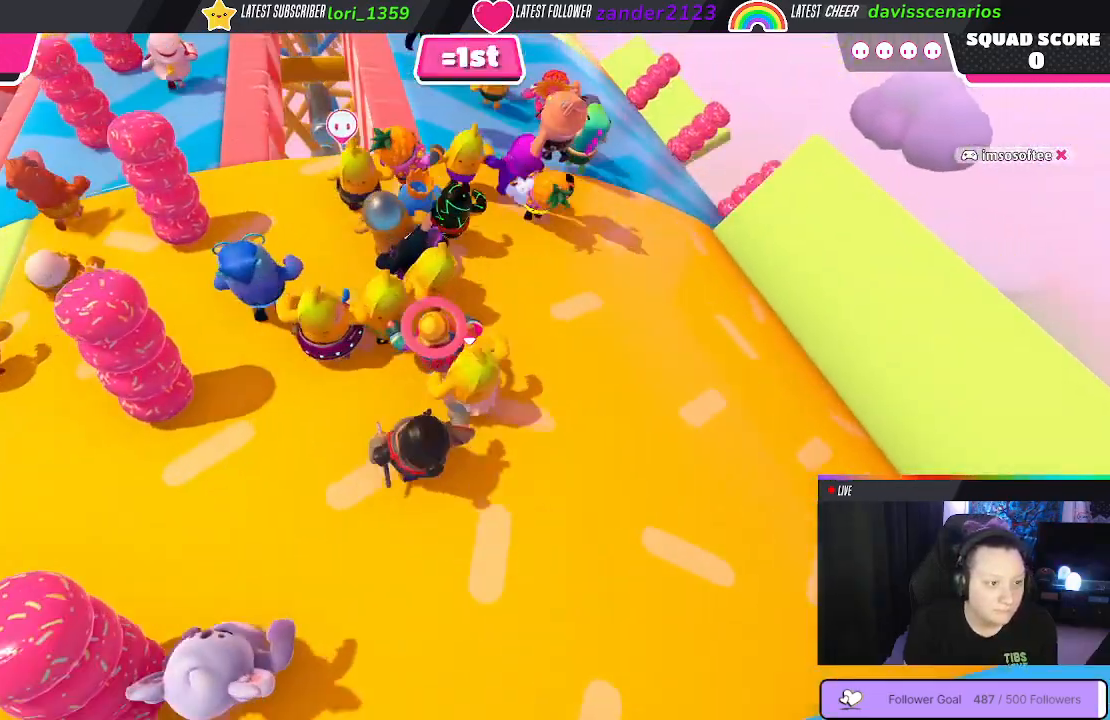
{"buttons": [], "left_stick": "up-left", "right_stick": "center", "events": []}
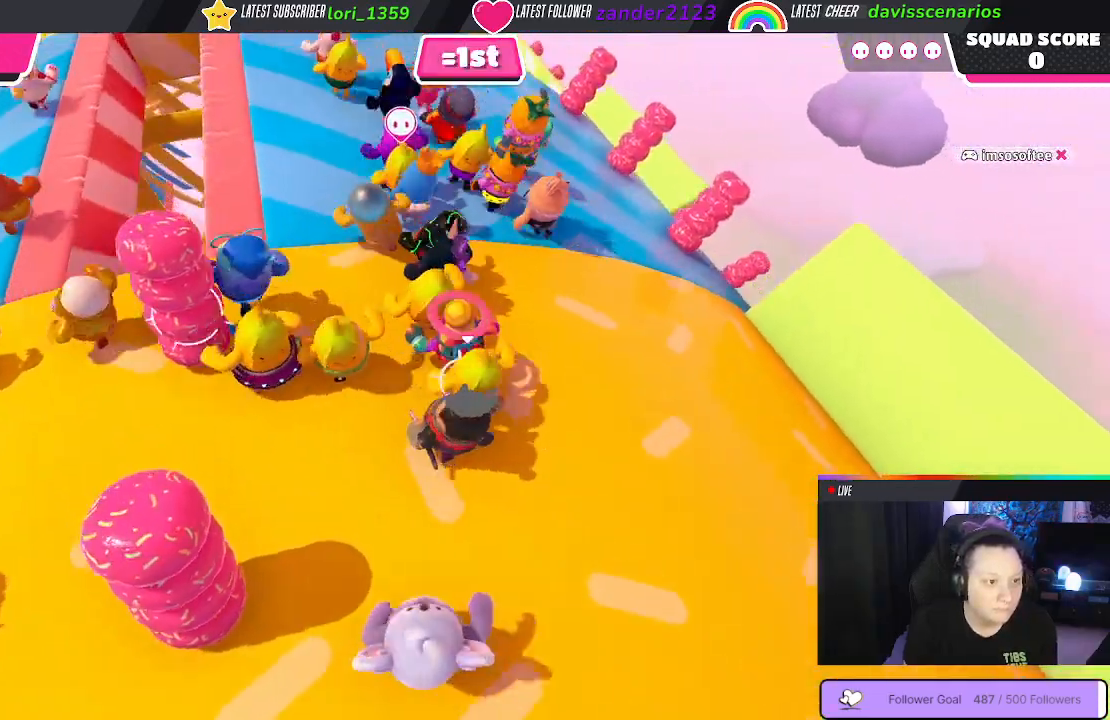
{"buttons": [], "left_stick": "up", "right_stick": "center", "events": [[217, "left_stick", "up"]]}
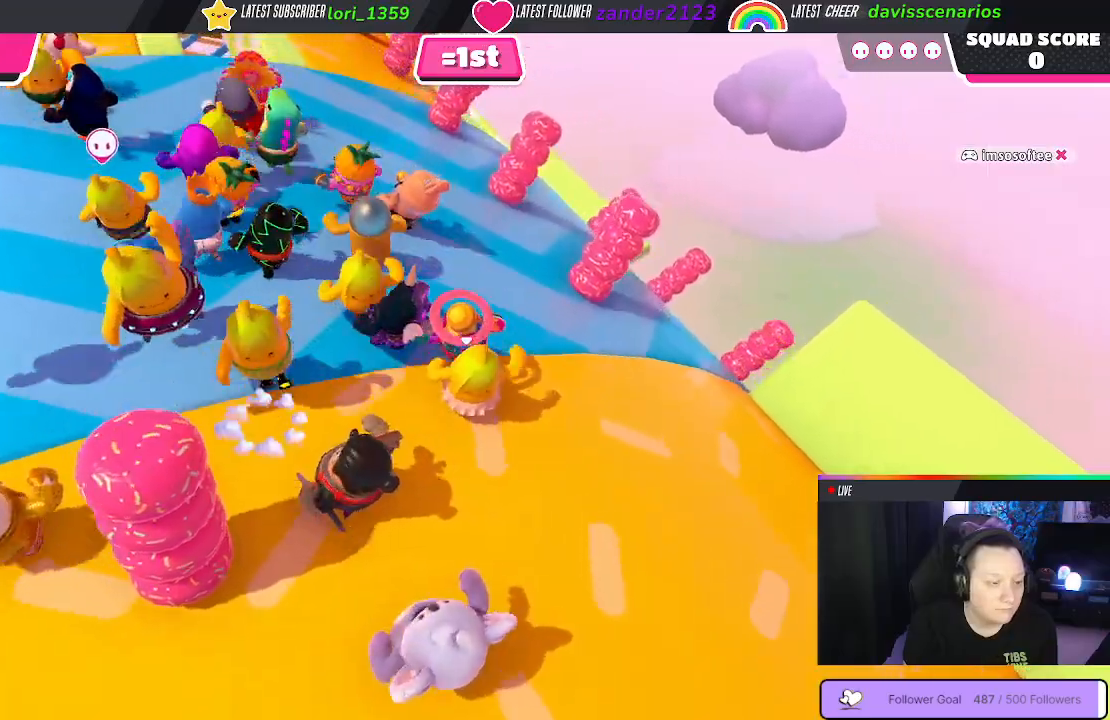
{"buttons": [], "left_stick": "up-left", "right_stick": "left", "events": [[183, "left_stick", "up-left"], [333, "right_stick", "left"]]}
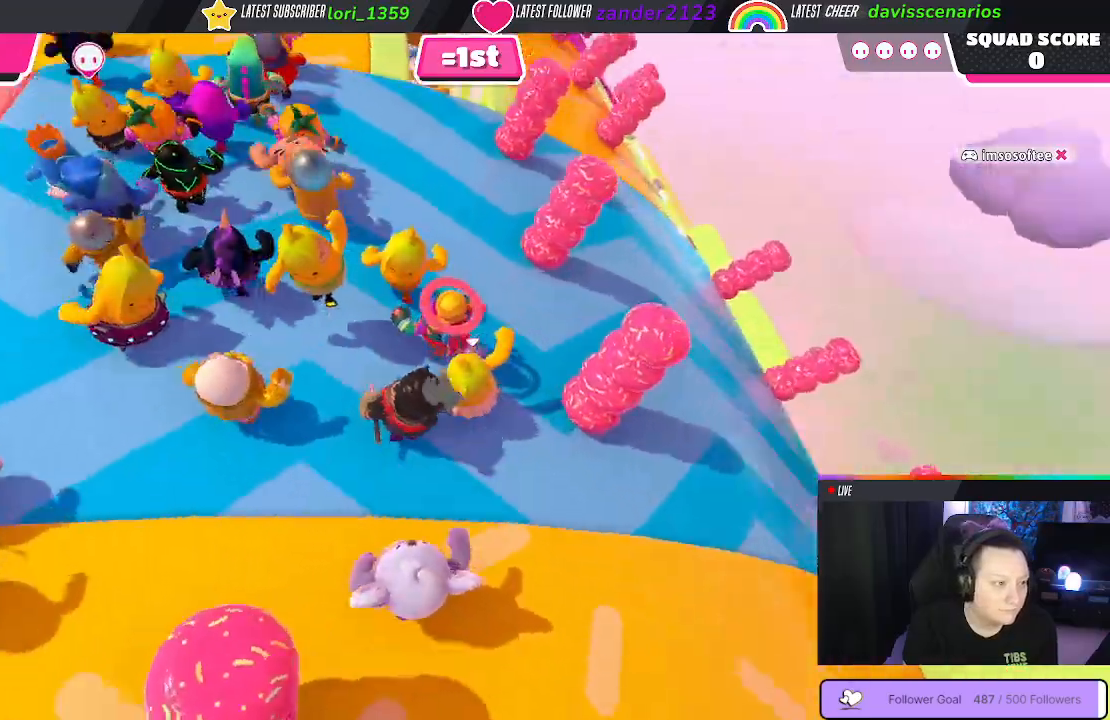
{"buttons": [], "left_stick": "up", "right_stick": "up-right", "events": [[67, "right_stick", "center"], [200, "left_stick", "up"], [400, "right_stick", "up-right"]]}
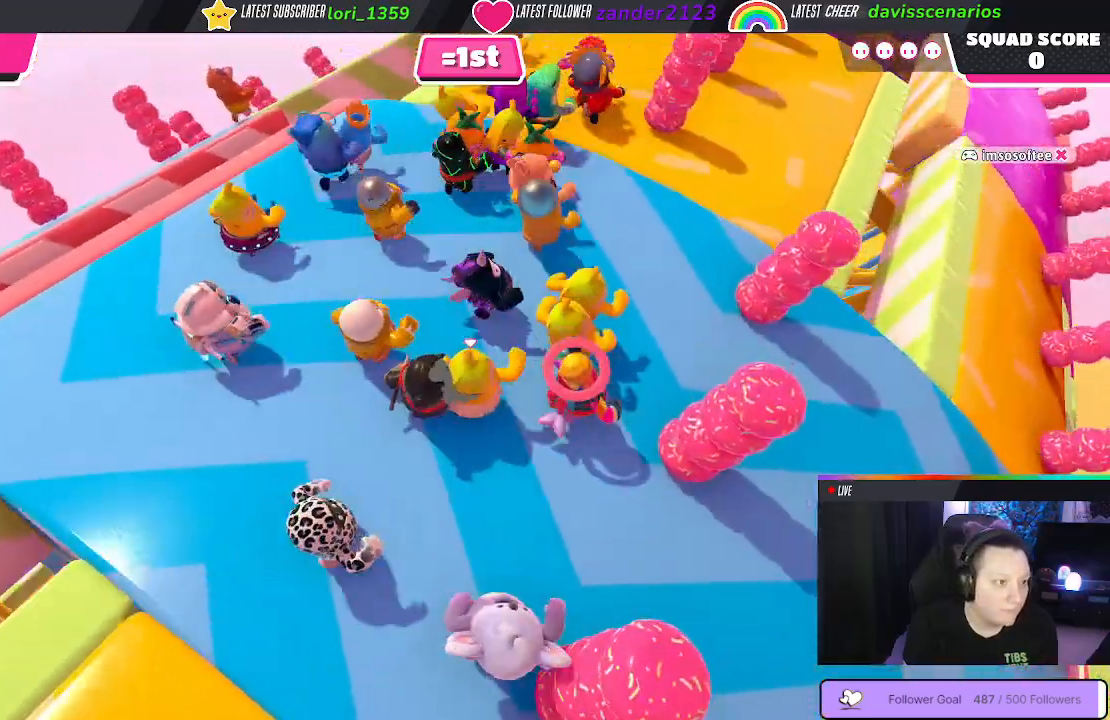
{"buttons": [], "left_stick": "left", "right_stick": "center", "events": [[133, "right_stick", "center"], [483, "left_stick", "left"]]}
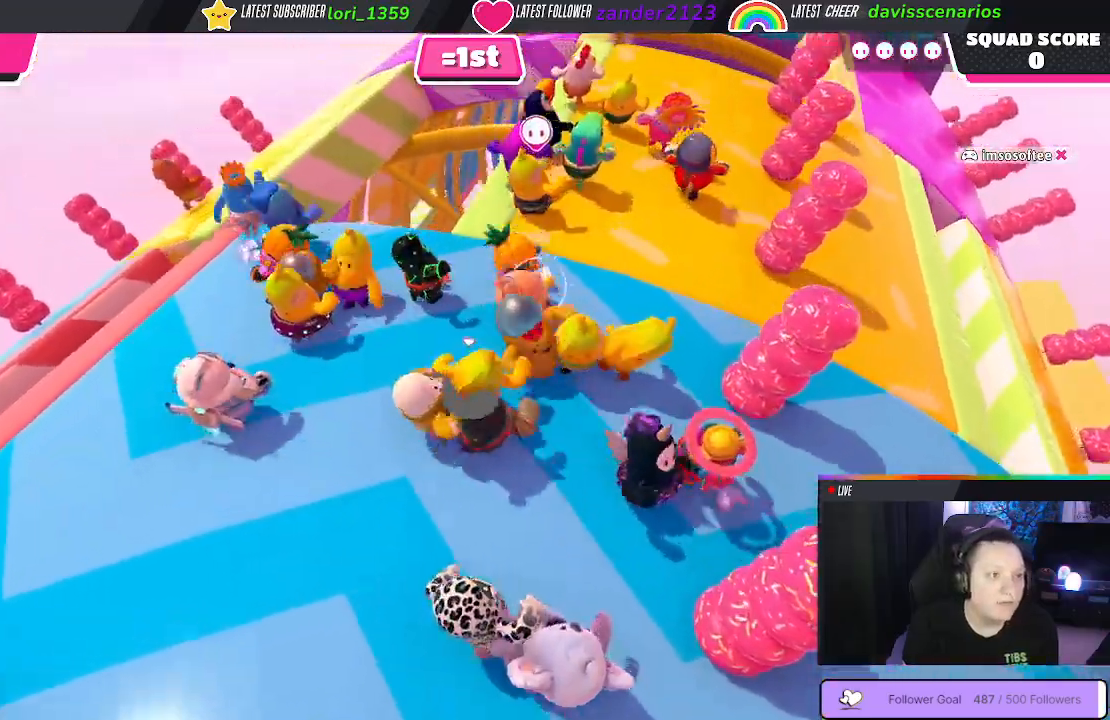
{"buttons": [], "left_stick": "up-right", "right_stick": "center", "events": [[67, "right_stick", "right"], [83, "left_stick", "down-left"], [300, "left_stick", "down-right"], [350, "right_stick", "center"], [367, "left_stick", "up-right"]]}
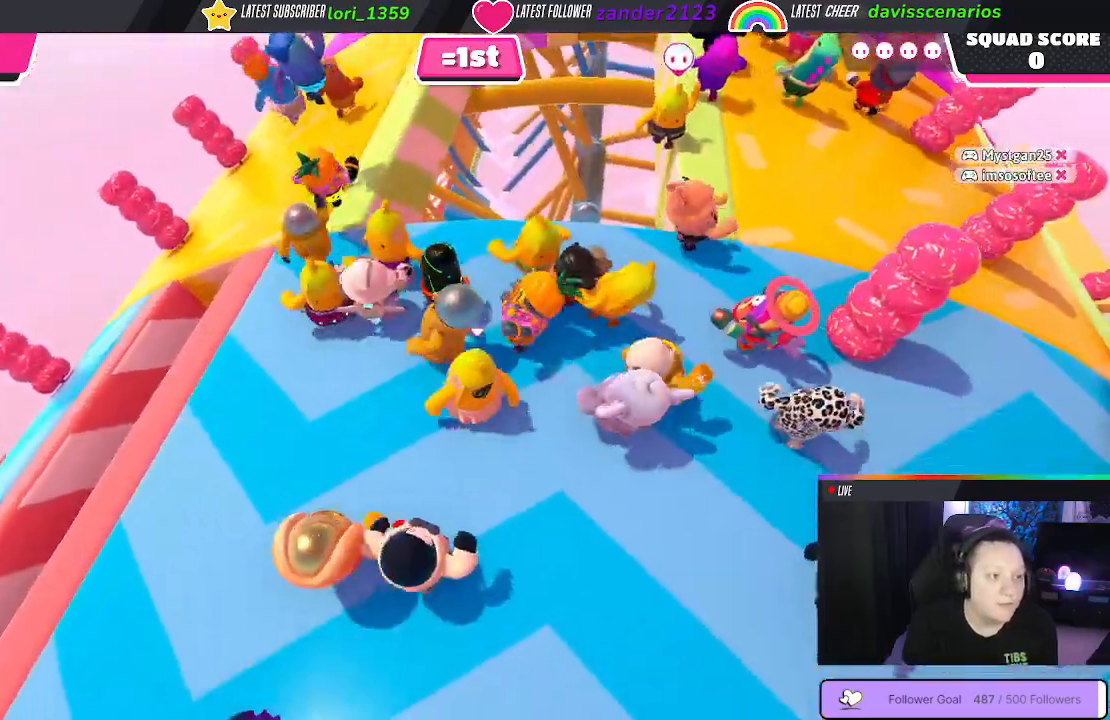
{"buttons": [], "left_stick": "up", "right_stick": "center", "events": [[17, "left_stick", "up"]]}
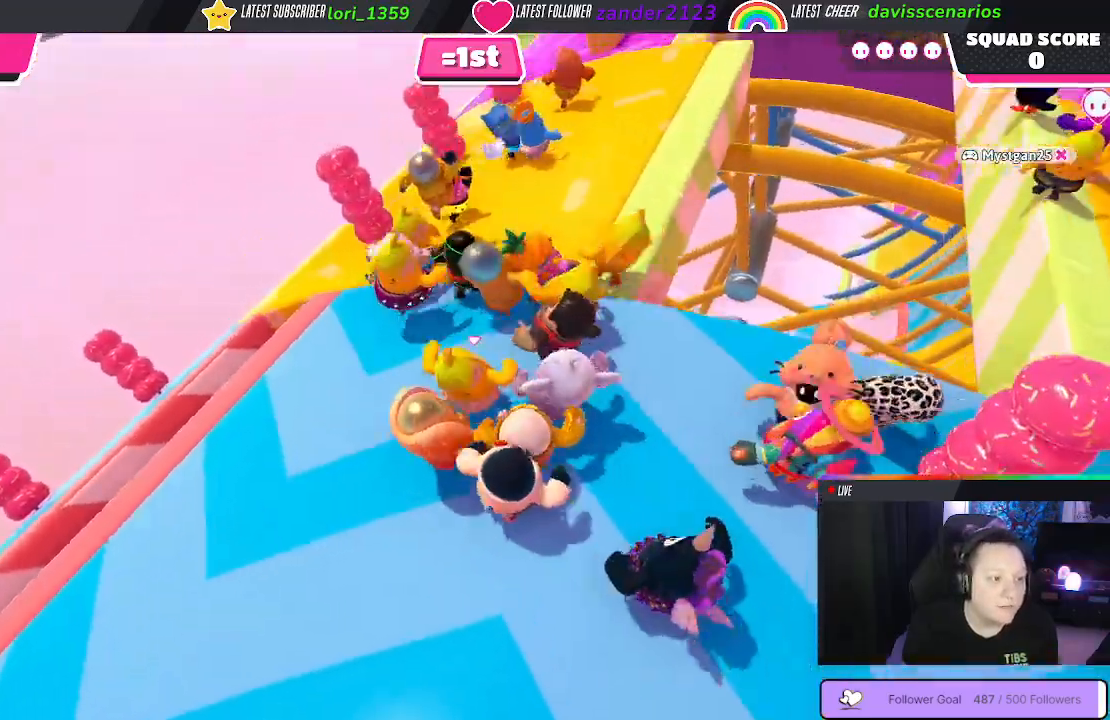
{"buttons": [], "left_stick": "up", "right_stick": "center", "events": [[100, "right_stick", "right"], [350, "right_stick", "center"]]}
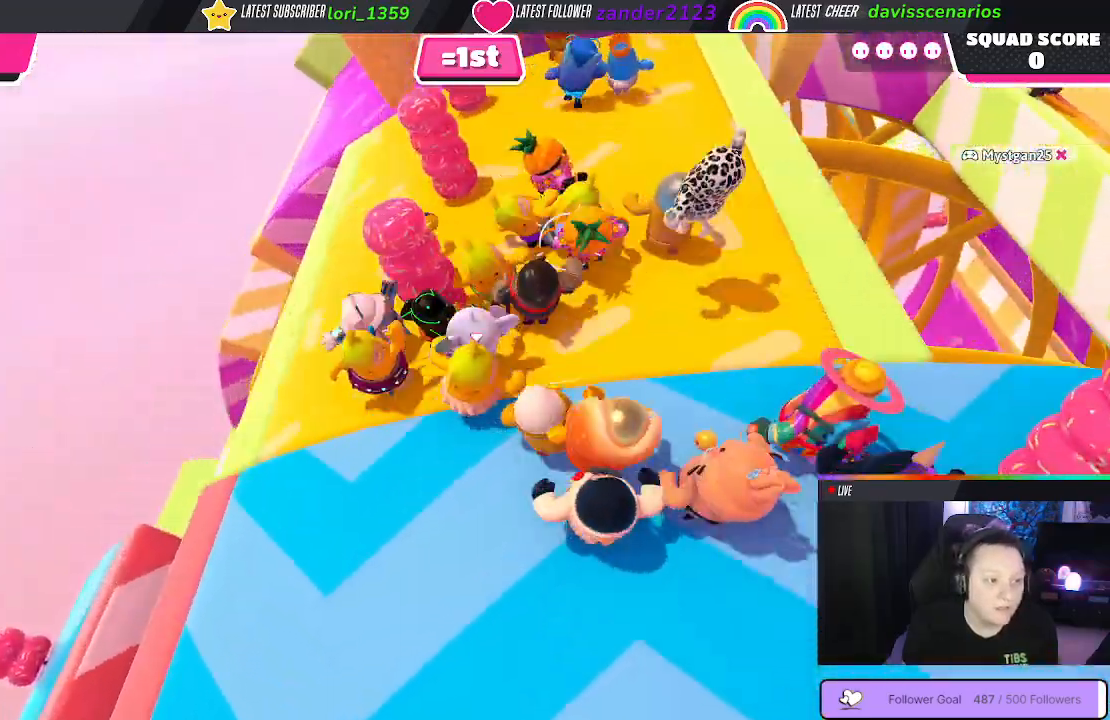
{"buttons": [], "left_stick": "up", "right_stick": "center", "events": []}
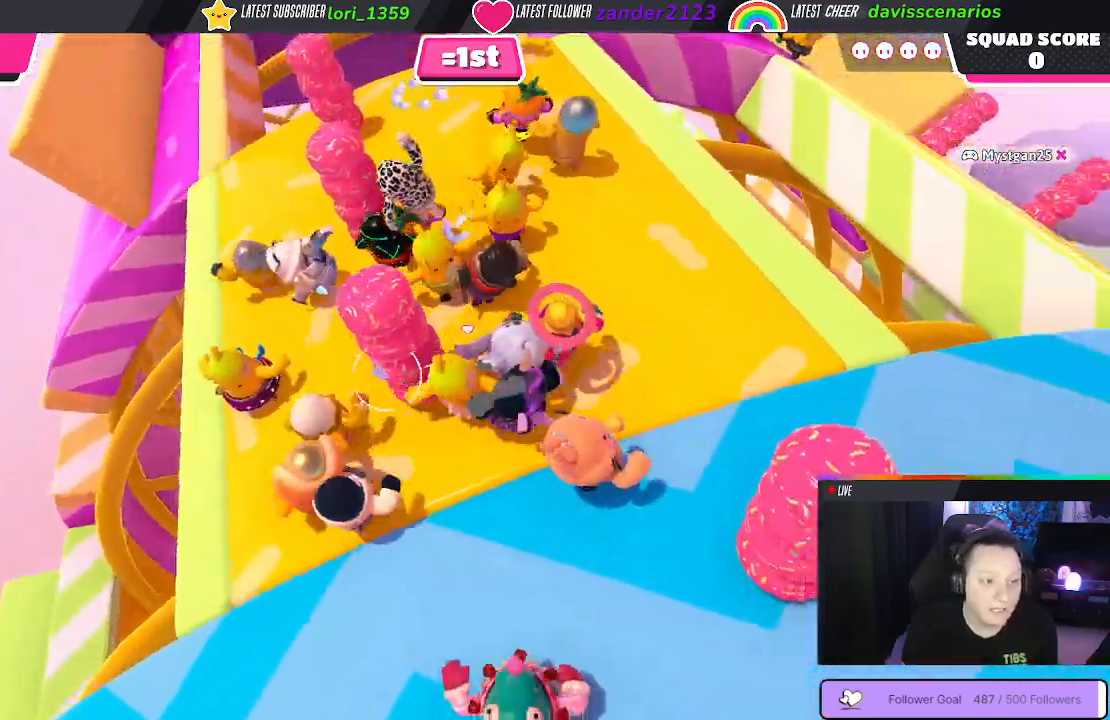
{"buttons": [], "left_stick": "up-left", "right_stick": "center", "events": [[283, "left_stick", "up-left"]]}
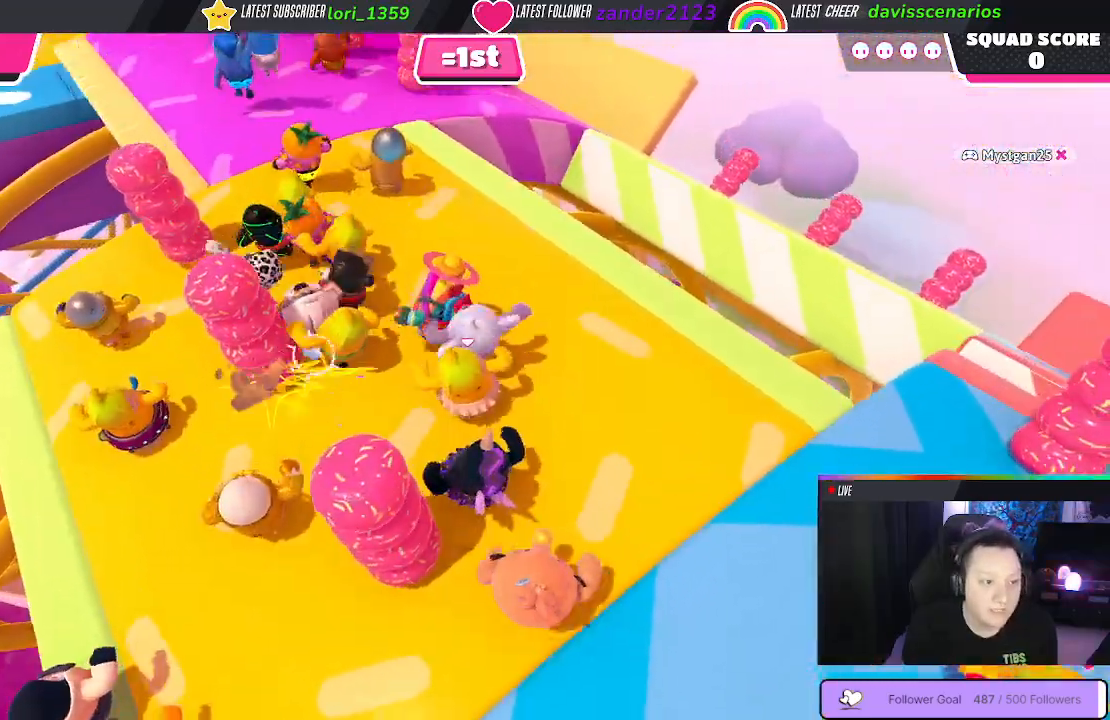
{"buttons": [], "left_stick": "up-left", "right_stick": "center", "events": [[83, "right_stick", "down-left"], [300, "right_stick", "center"]]}
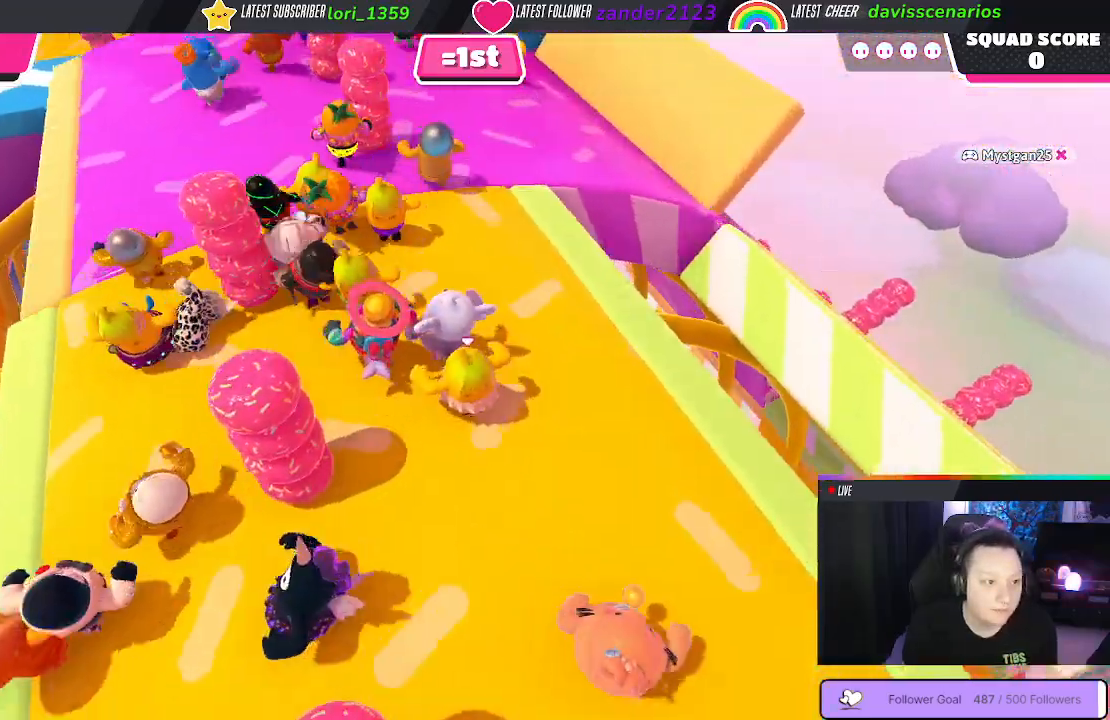
{"buttons": [], "left_stick": "up-left", "right_stick": "center", "events": [[83, "left_stick", "up"], [300, "left_stick", "up-left"]]}
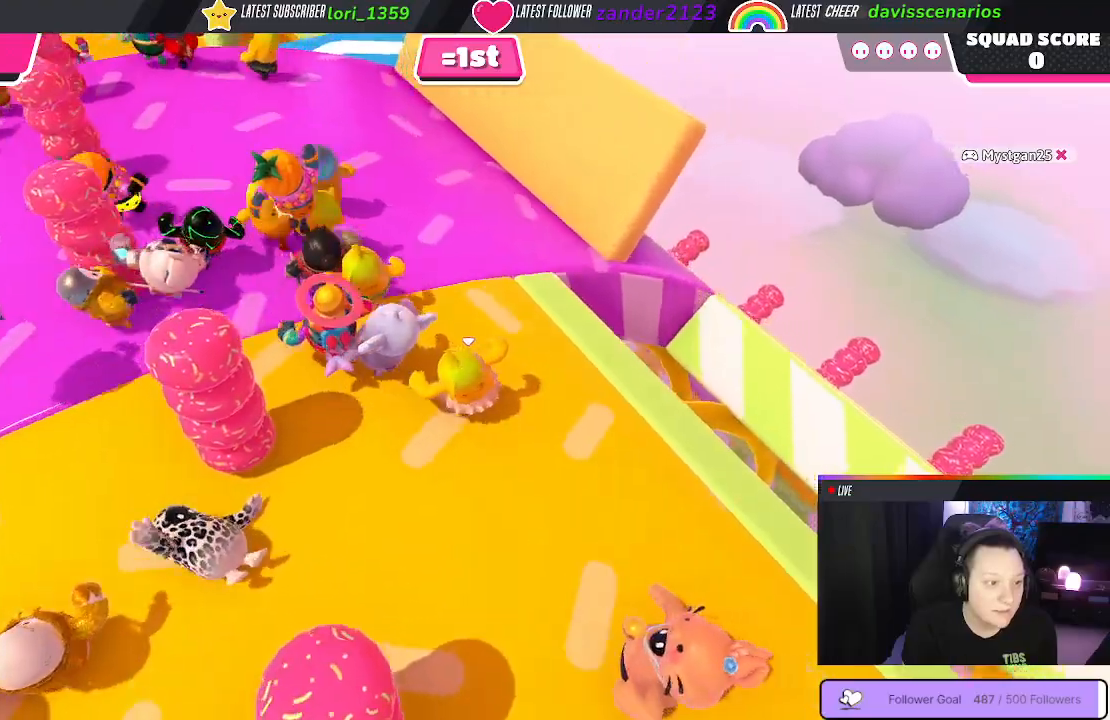
{"buttons": [], "left_stick": "up-left", "right_stick": "center", "events": [[100, "A", "down"], [217, "A", "up"]]}
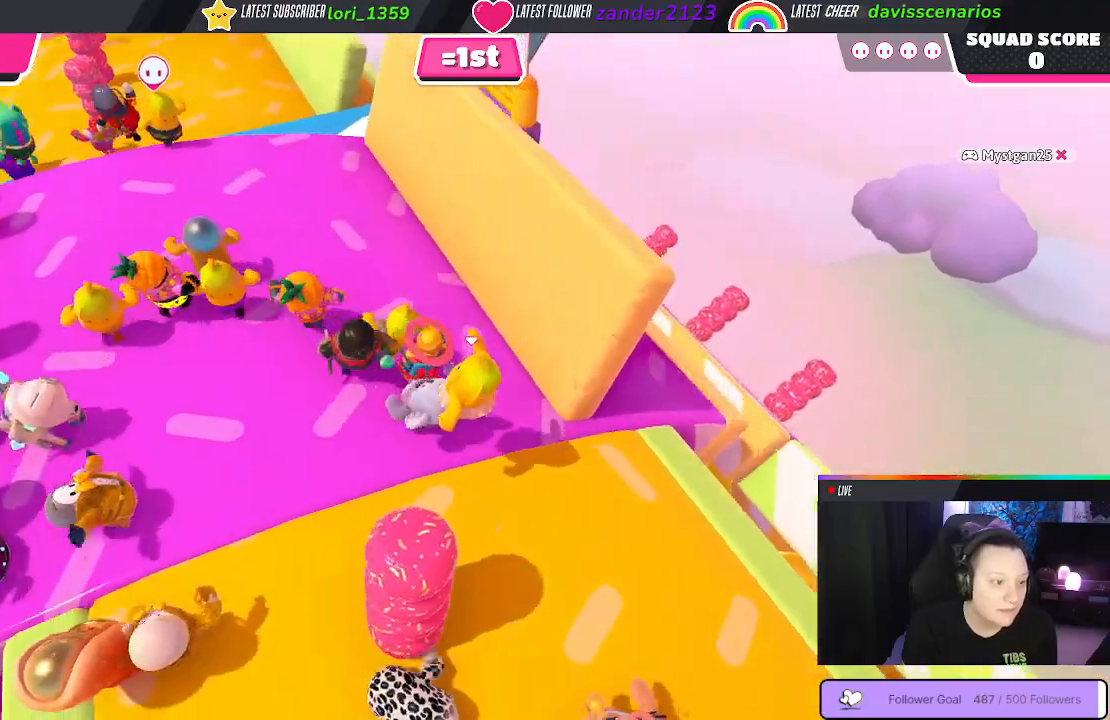
{"buttons": [], "left_stick": "up-left", "right_stick": "center", "events": []}
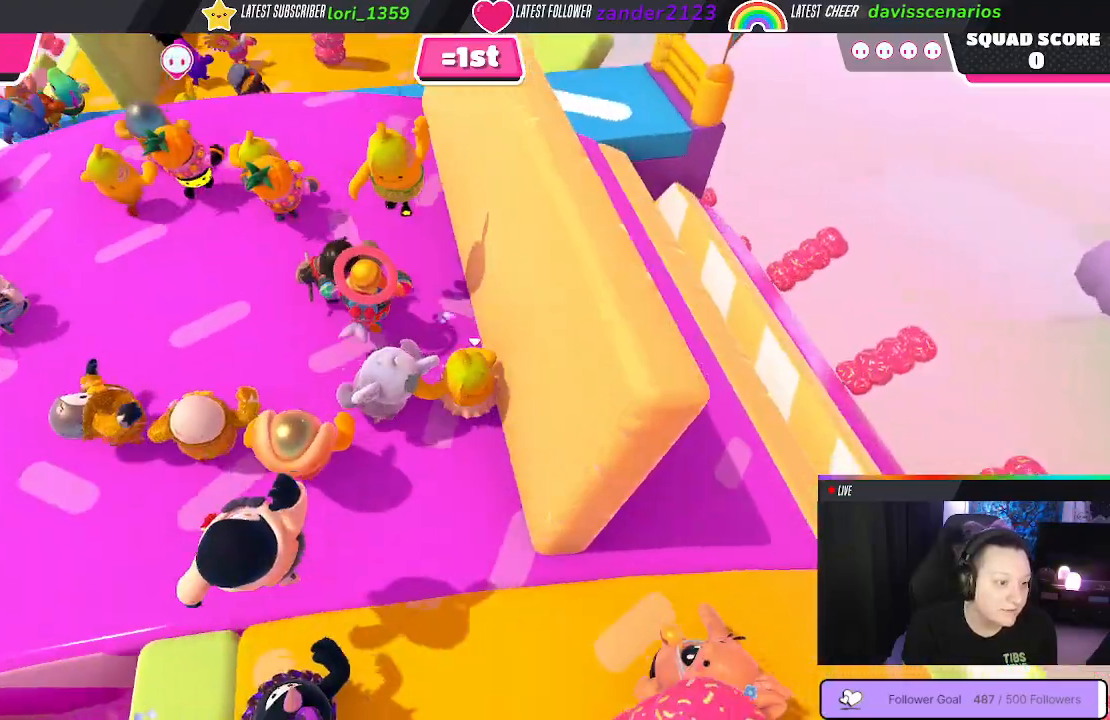
{"buttons": [], "left_stick": "up", "right_stick": "center", "events": [[17, "right_stick", "right"], [67, "left_stick", "up"], [267, "right_stick", "center"]]}
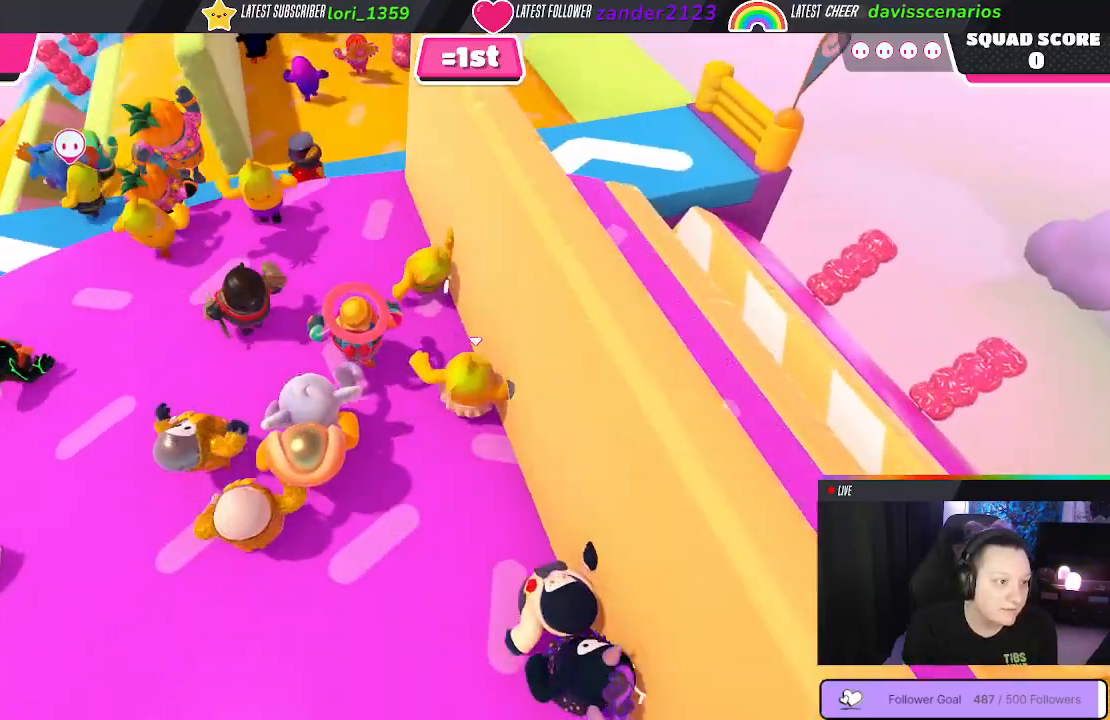
{"buttons": [], "left_stick": "up", "right_stick": "center", "events": []}
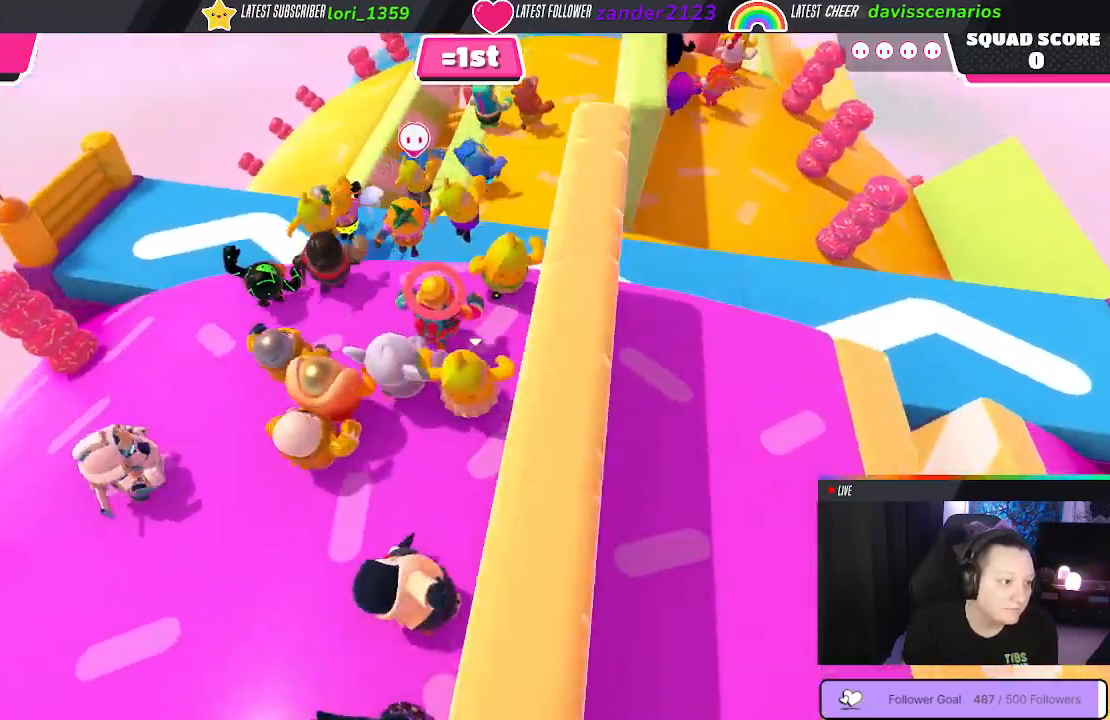
{"buttons": [], "left_stick": "up-right", "right_stick": "center", "events": [[233, "left_stick", "up-right"]]}
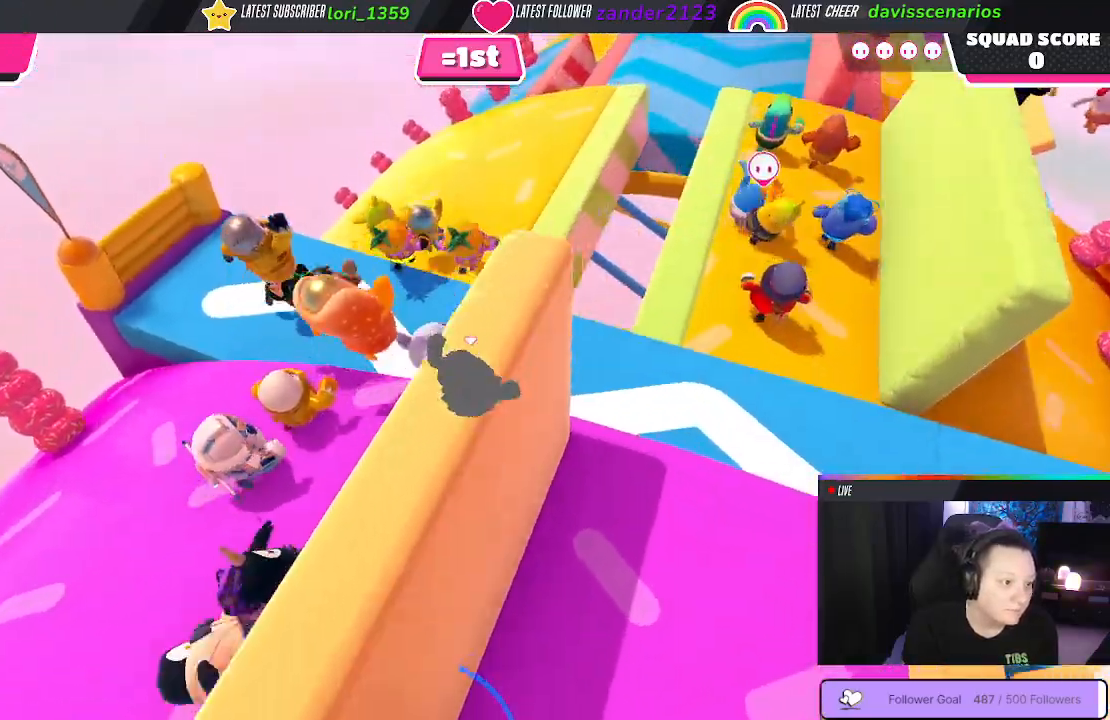
{"buttons": [], "left_stick": "up-right", "right_stick": "center", "events": []}
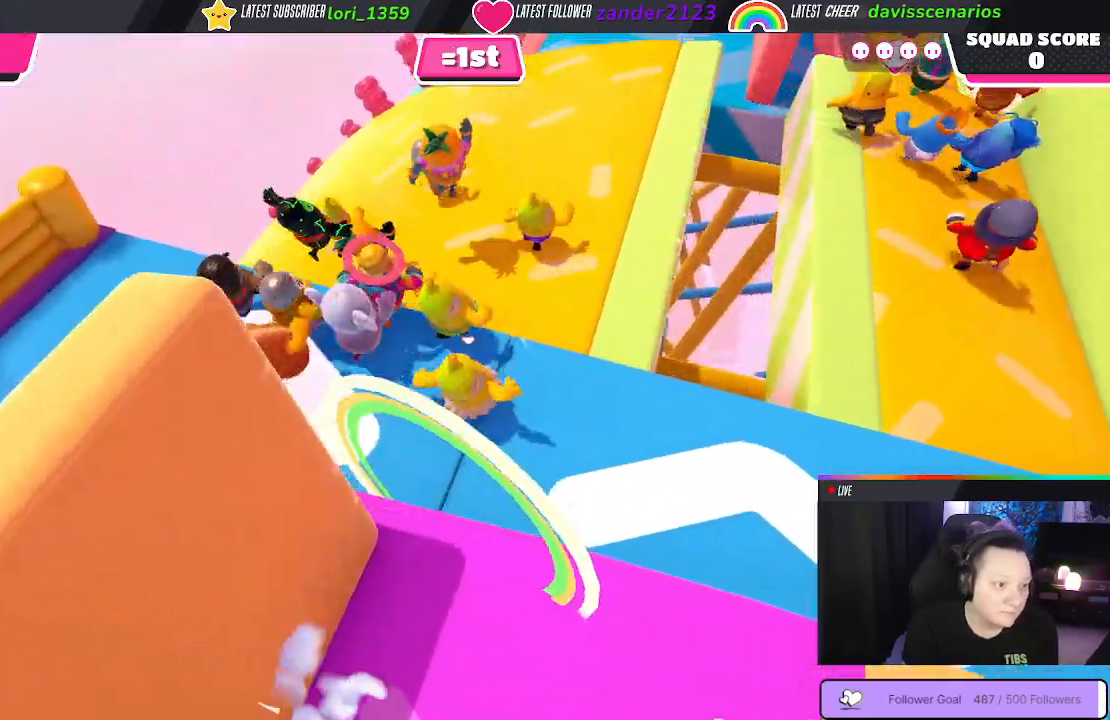
{"buttons": [], "left_stick": "up", "right_stick": "center", "events": [[50, "A", "down"], [100, "A", "up"], [283, "left_stick", "up"]]}
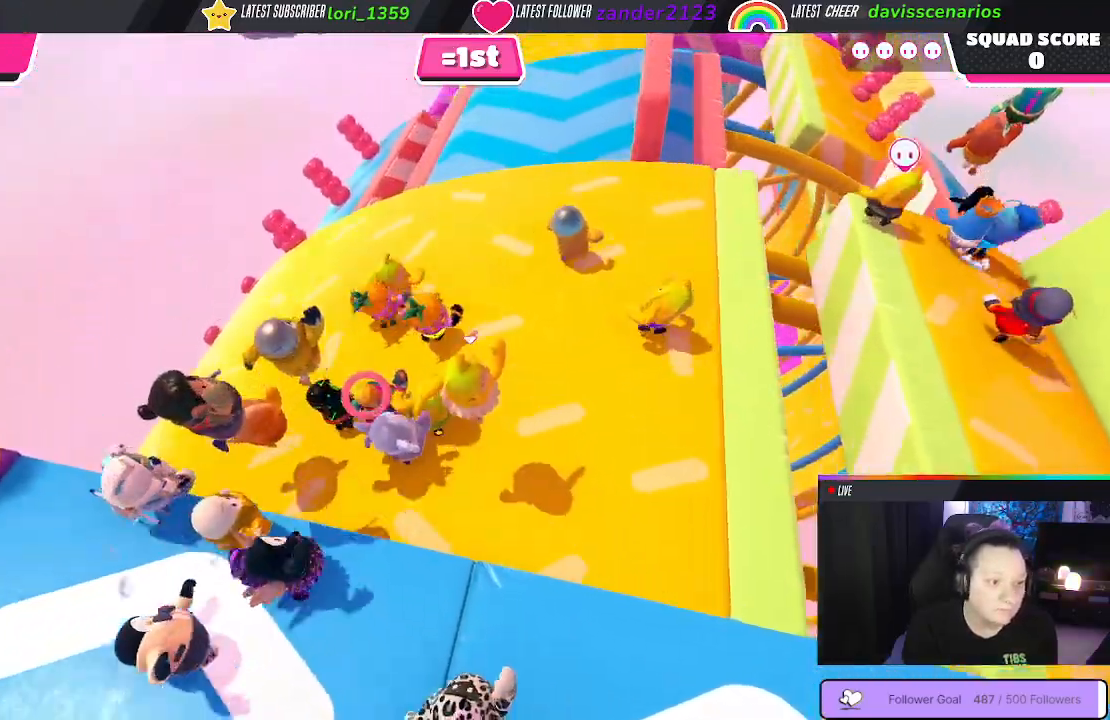
{"buttons": [], "left_stick": "up", "right_stick": "center", "events": []}
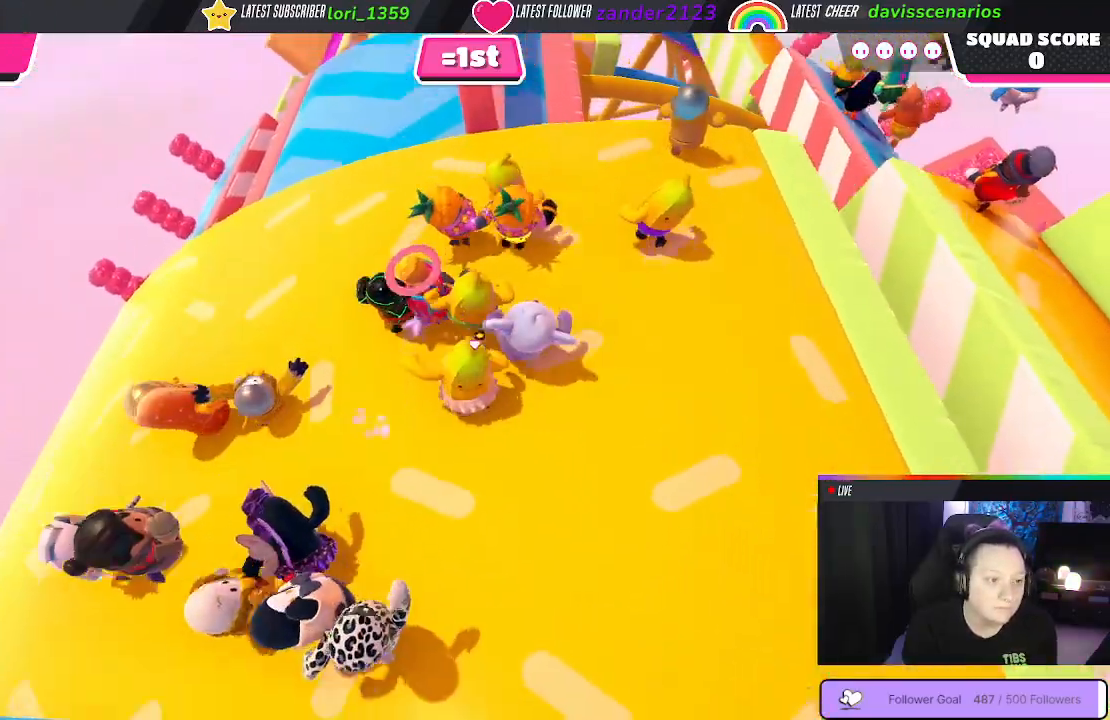
{"buttons": [], "left_stick": "up-right", "right_stick": "center", "events": [[450, "left_stick", "up-right"]]}
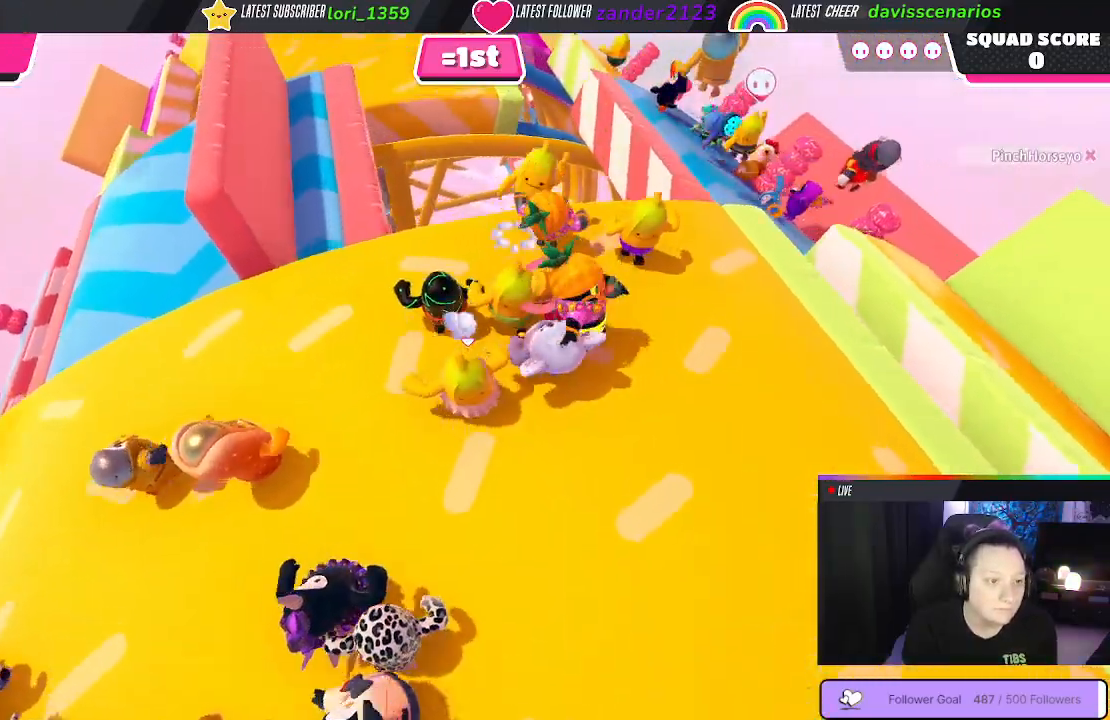
{"buttons": [], "left_stick": "up", "right_stick": "center", "events": [[250, "left_stick", "up"]]}
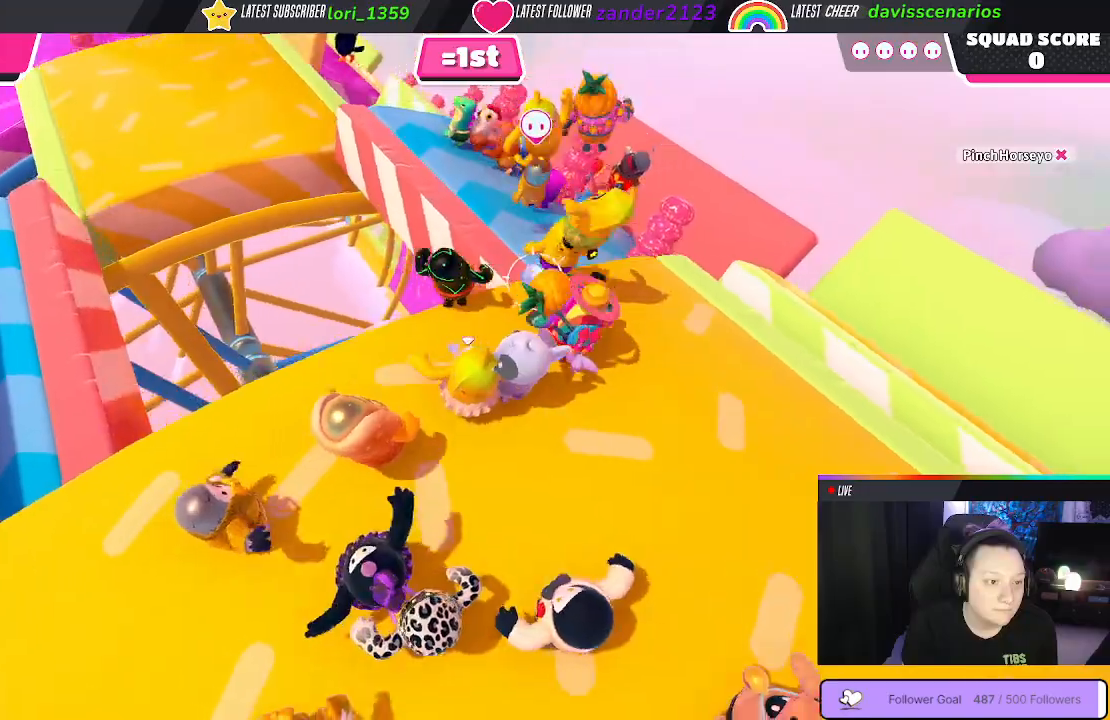
{"buttons": [], "left_stick": "up-left", "right_stick": "center", "events": [[67, "left_stick", "up-left"], [100, "A", "down"], [217, "A", "up"]]}
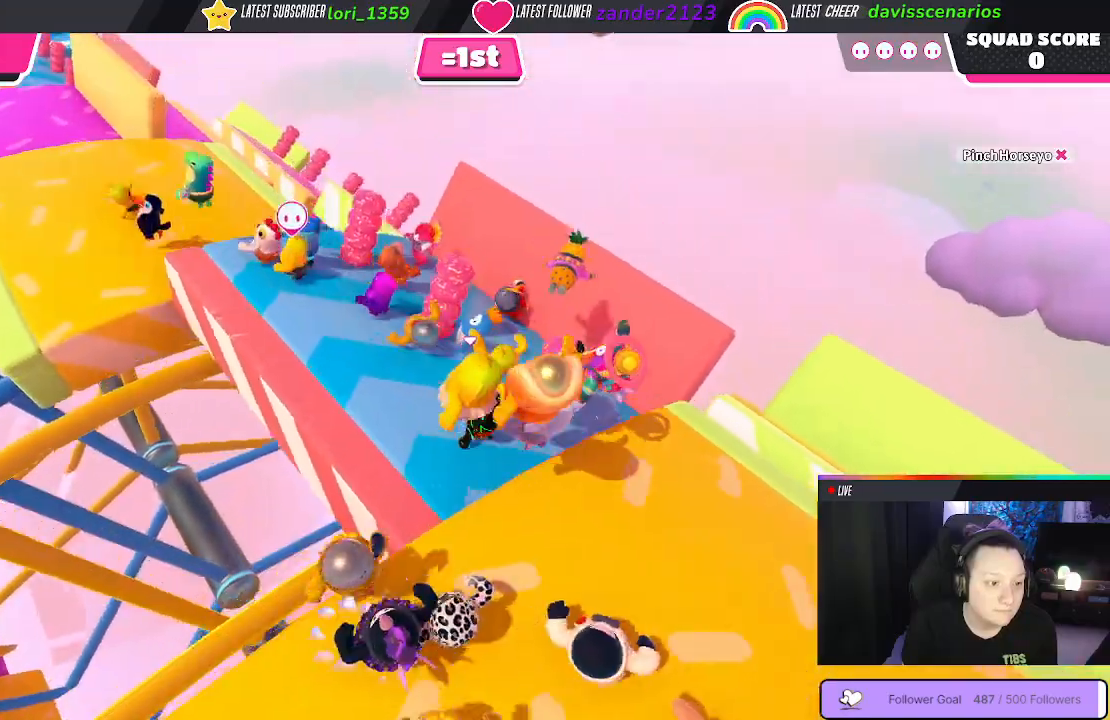
{"buttons": [], "left_stick": "up", "right_stick": "center", "events": [[417, "left_stick", "up"]]}
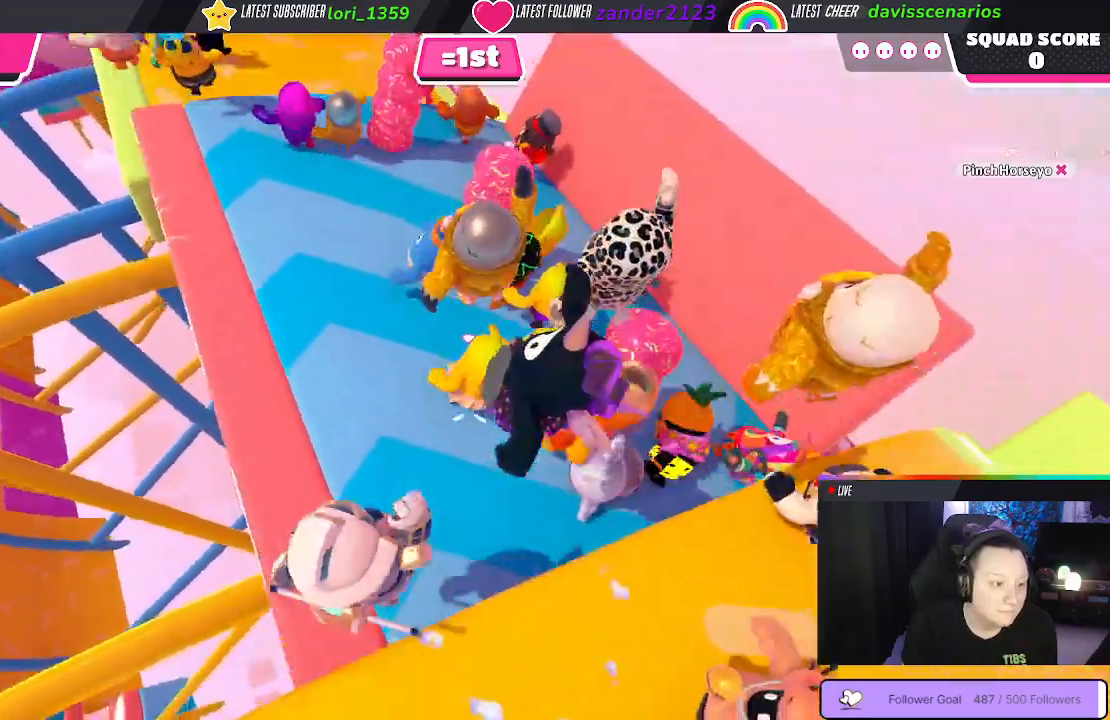
{"buttons": [], "left_stick": "up", "right_stick": "right", "events": [[33, "left_stick", "up-left"], [467, "right_stick", "right"], [500, "left_stick", "up"]]}
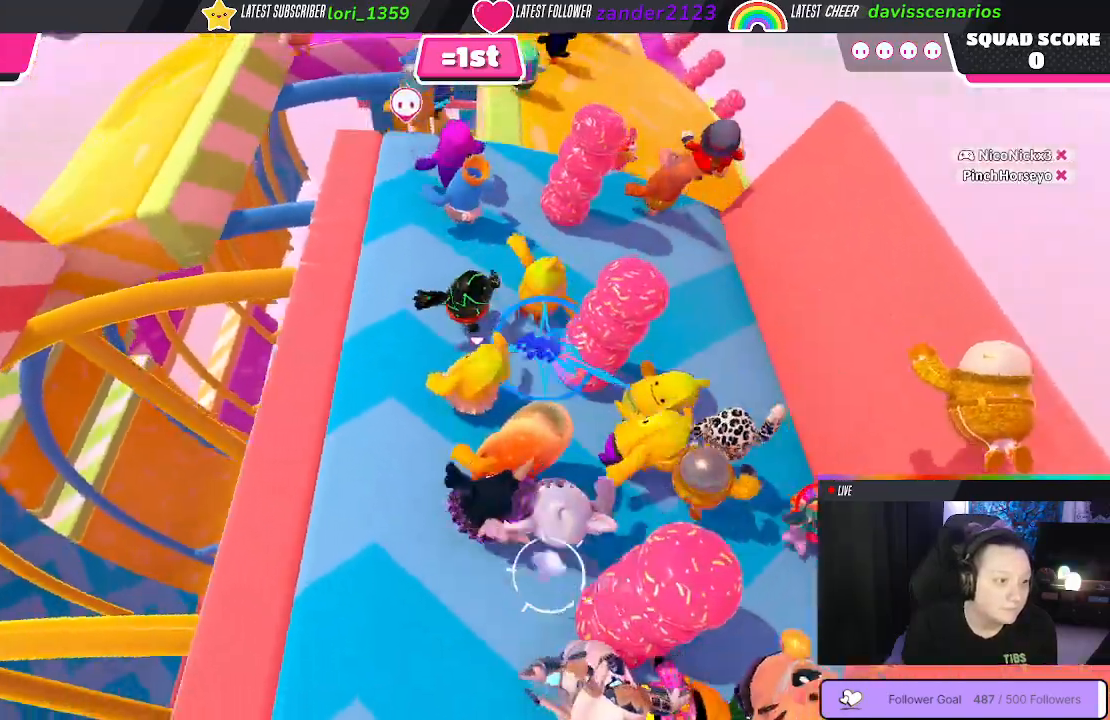
{"buttons": [], "left_stick": "up", "right_stick": "center", "events": [[17, "right_stick", "down-right"], [200, "right_stick", "center"]]}
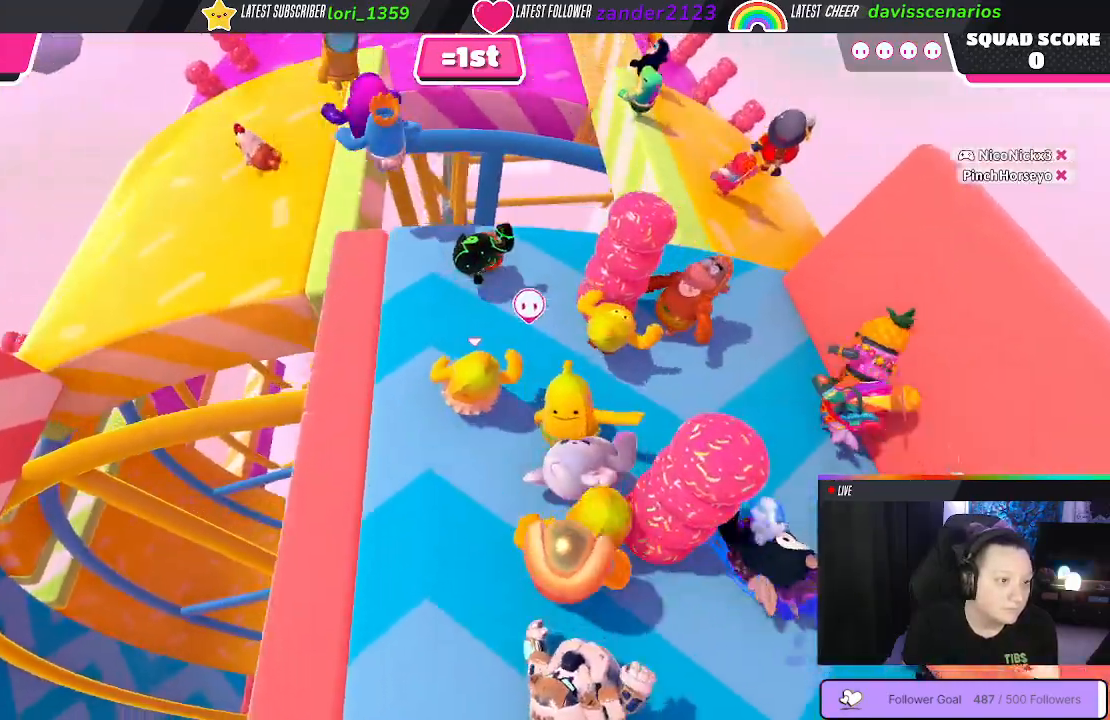
{"buttons": [], "left_stick": "up", "right_stick": "center", "events": [[383, "A", "down"], [483, "A", "up"]]}